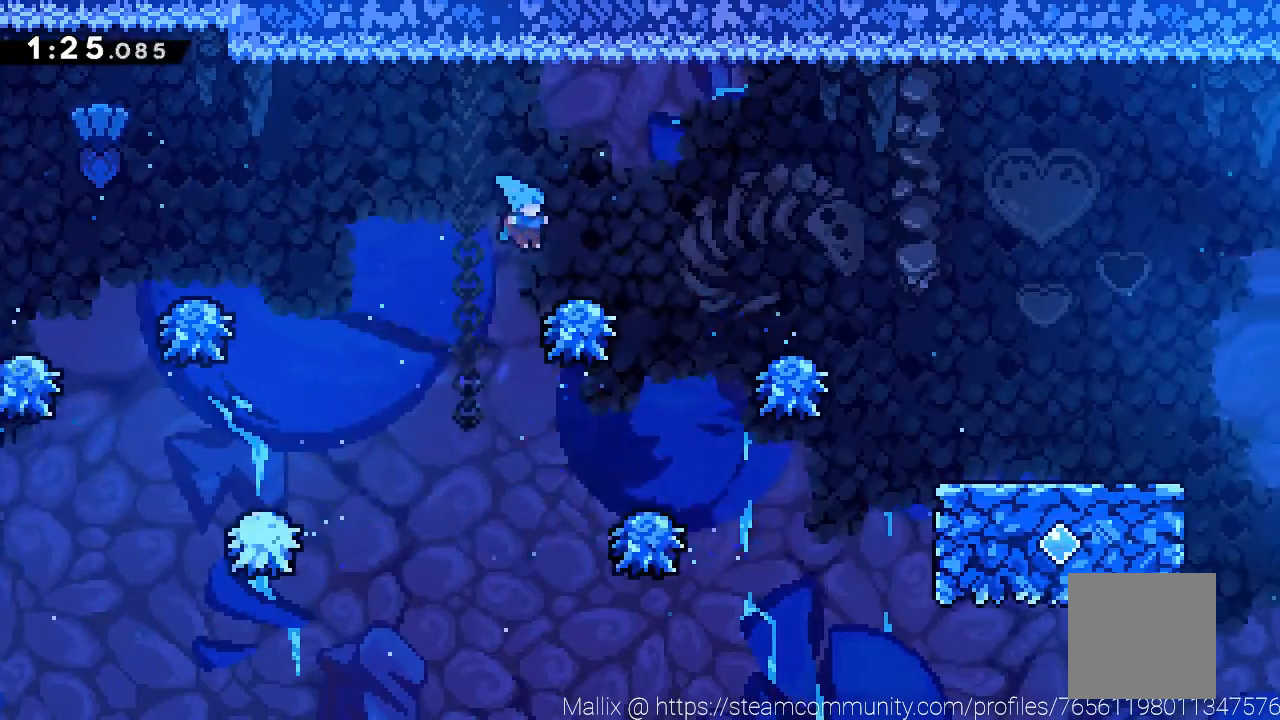
Gameplay with a controller (Xbox layout); each line is a JSON object with the inputs held at the frame after it. "events" lists button and stick changes between this image and that frame as [ms after this image, input, new state], when the widget could be followed in between. Not read: Z right_stick.
{"buttons": [], "left_stick": "right", "events": [[67, "A", "down"], [200, "A", "up"]]}
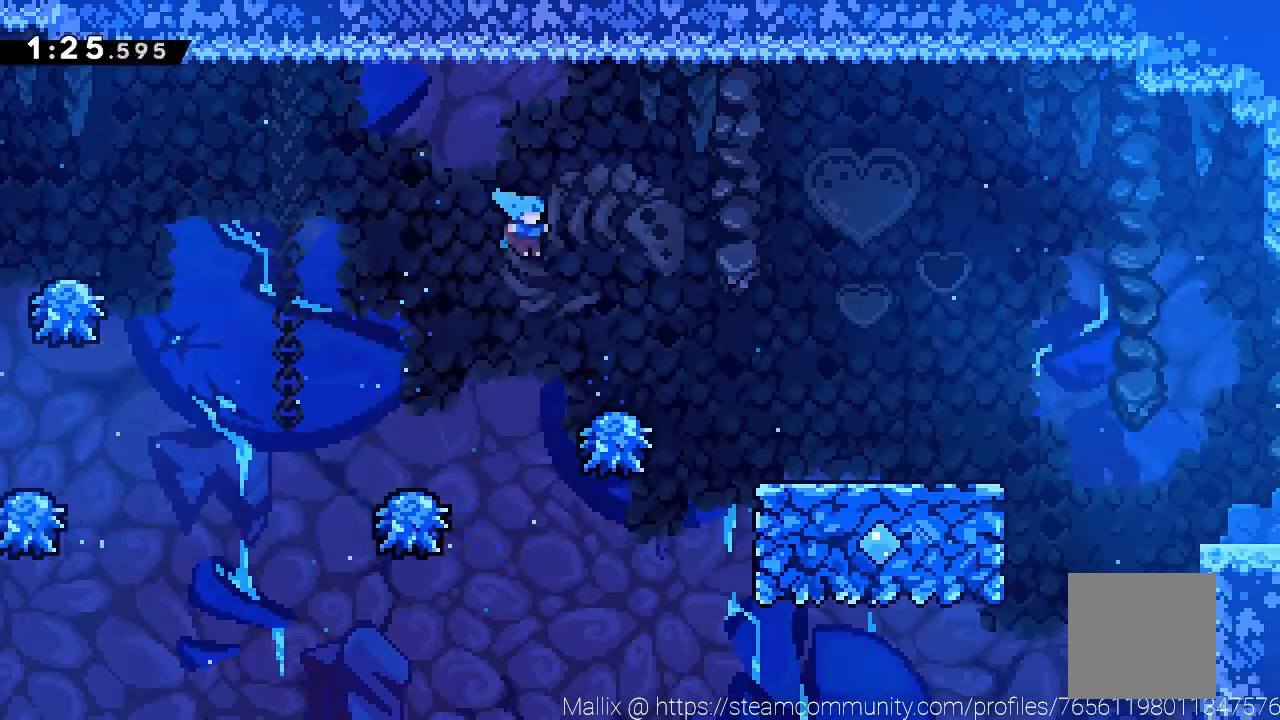
{"buttons": [], "left_stick": "right", "events": [[267, "A", "down"], [367, "A", "up"]]}
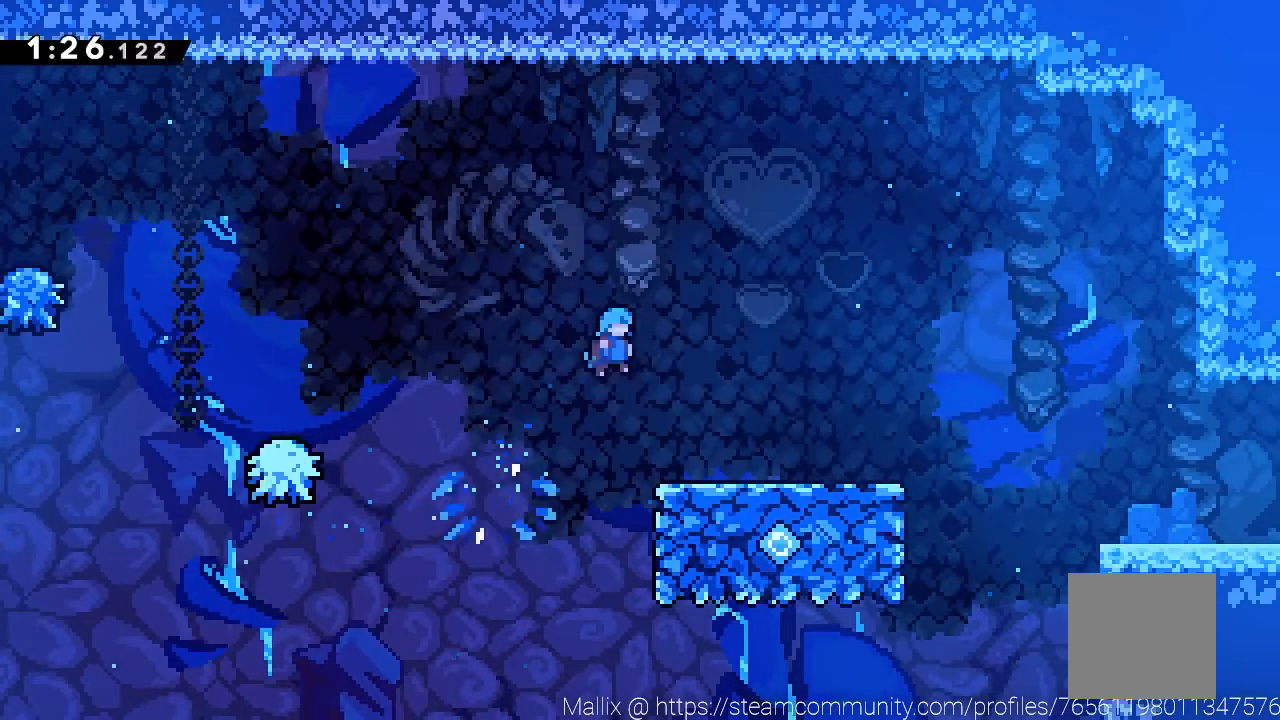
{"buttons": [], "left_stick": "right", "events": [[301, "A", "down"], [367, "A", "up"]]}
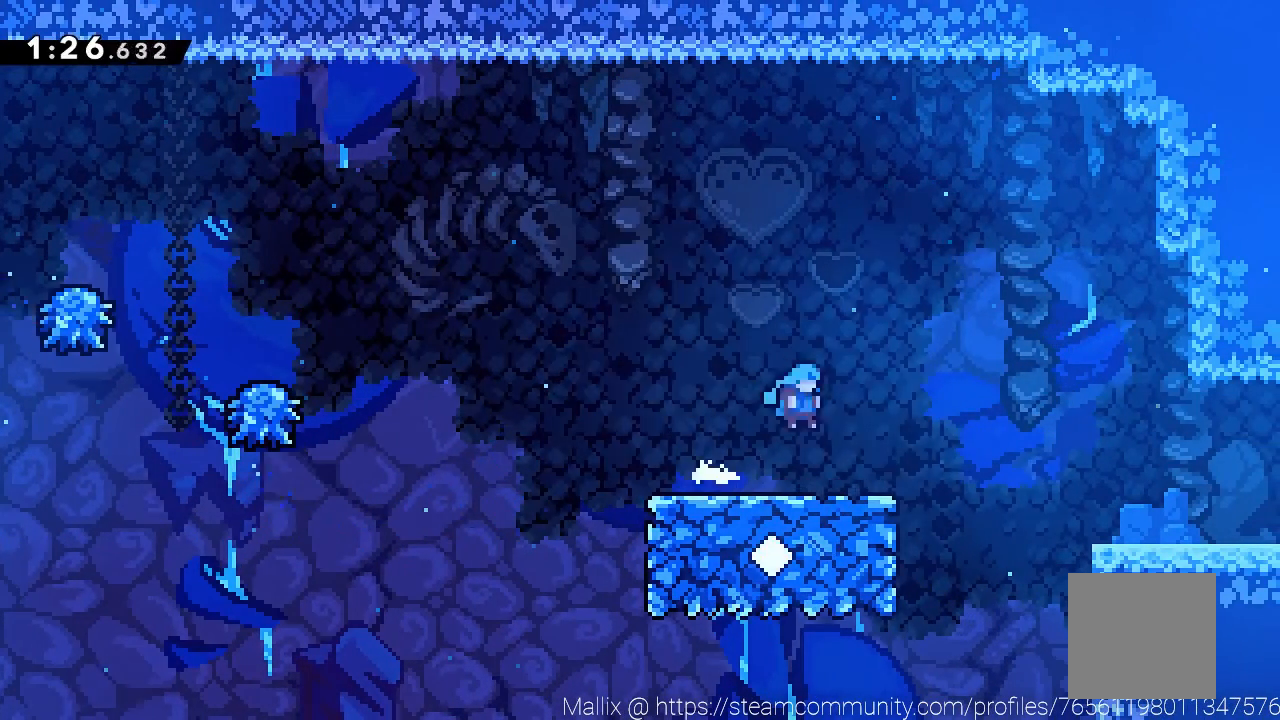
{"buttons": [], "left_stick": "right", "events": [[200, "A", "down"], [300, "A", "up"]]}
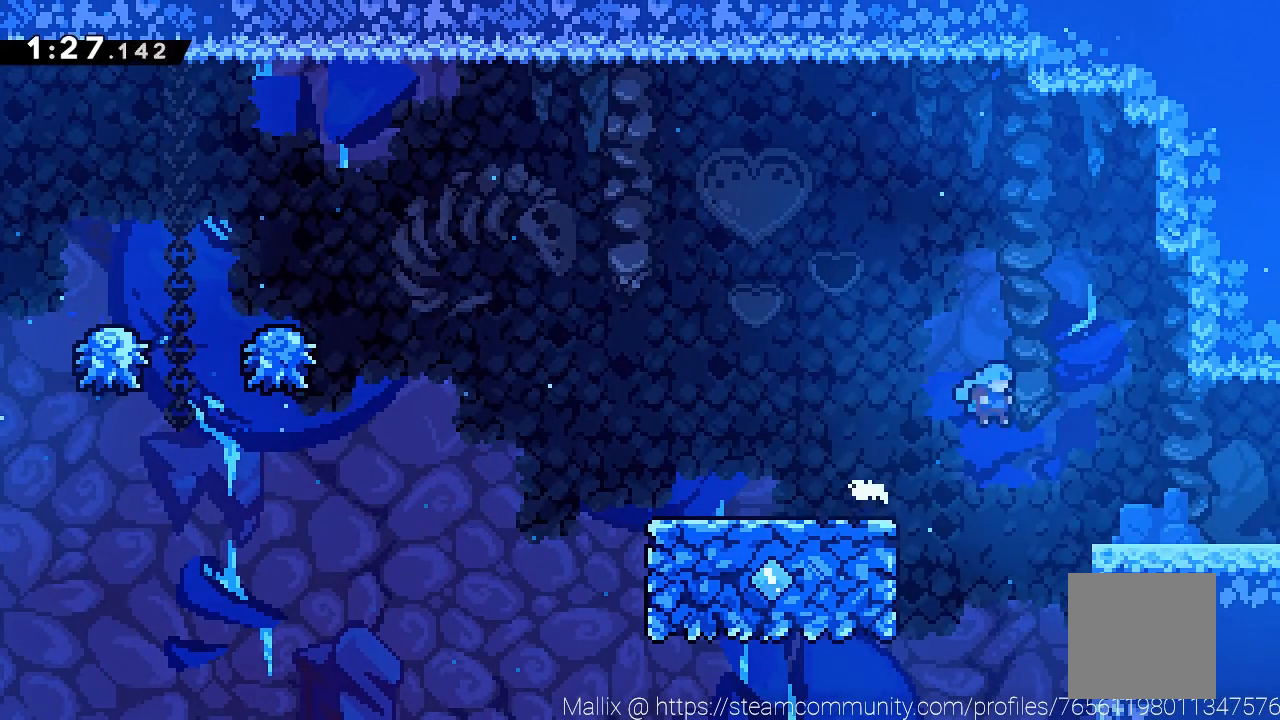
{"buttons": [], "left_stick": "right", "events": [[200, "A", "down"], [334, "A", "up"]]}
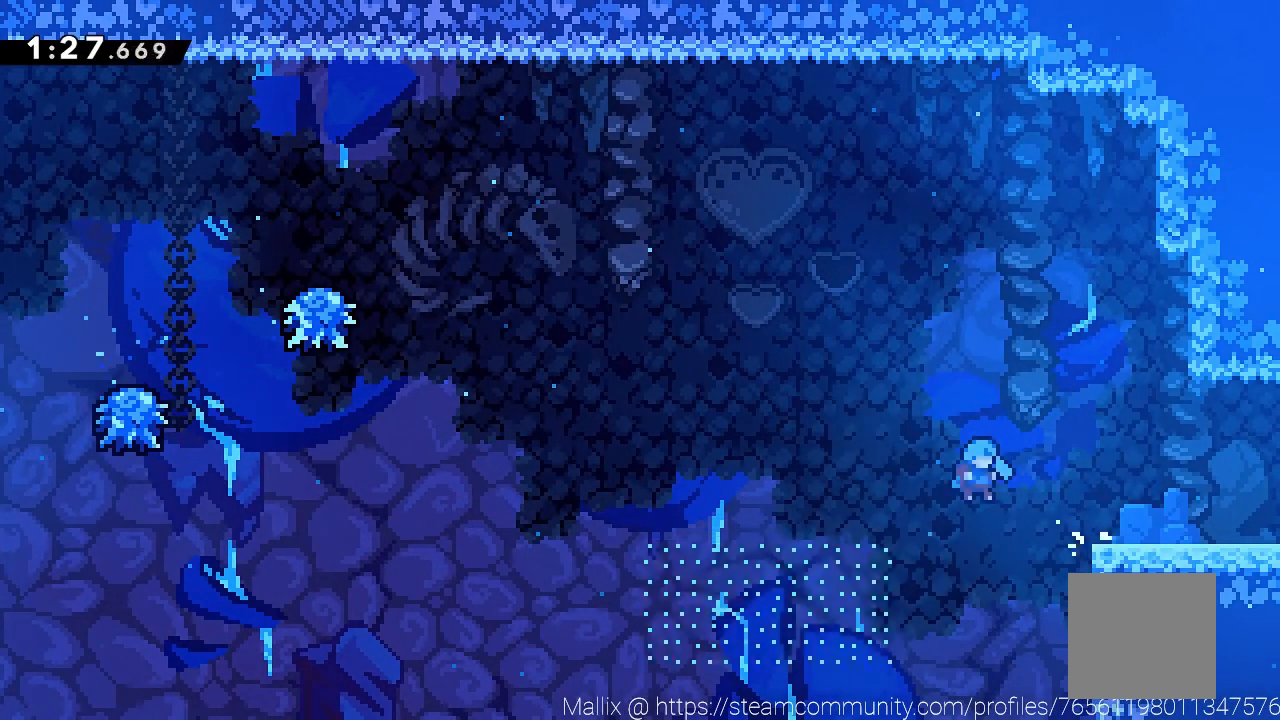
{"buttons": ["R2"], "left_stick": "center", "events": [[200, "R2", "down"], [400, "A", "down"], [467, "left_stick", "center"], [500, "A", "up"]]}
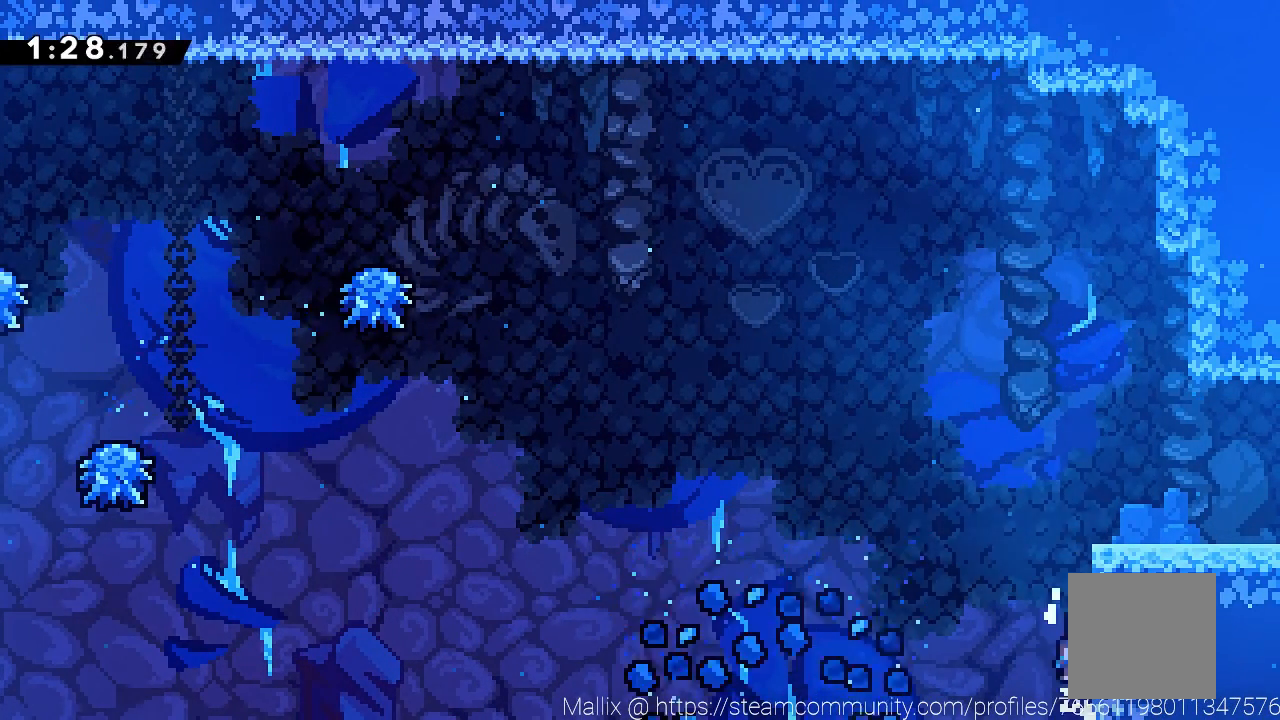
{"buttons": [], "left_stick": "right", "events": [[67, "A", "down"], [167, "A", "up"], [234, "A", "down"], [267, "left_stick", "right"], [401, "A", "up"], [434, "R2", "up"]]}
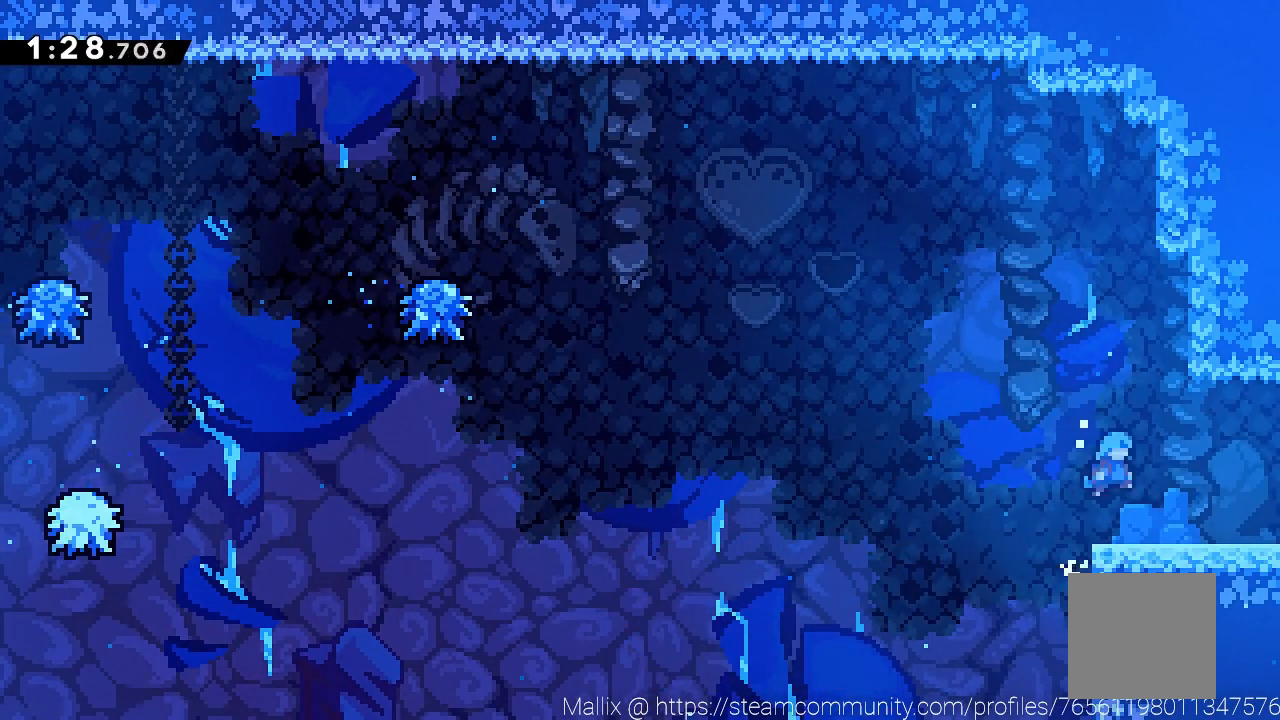
{"buttons": [], "left_stick": "right", "events": [[200, "A", "down"], [267, "A", "up"]]}
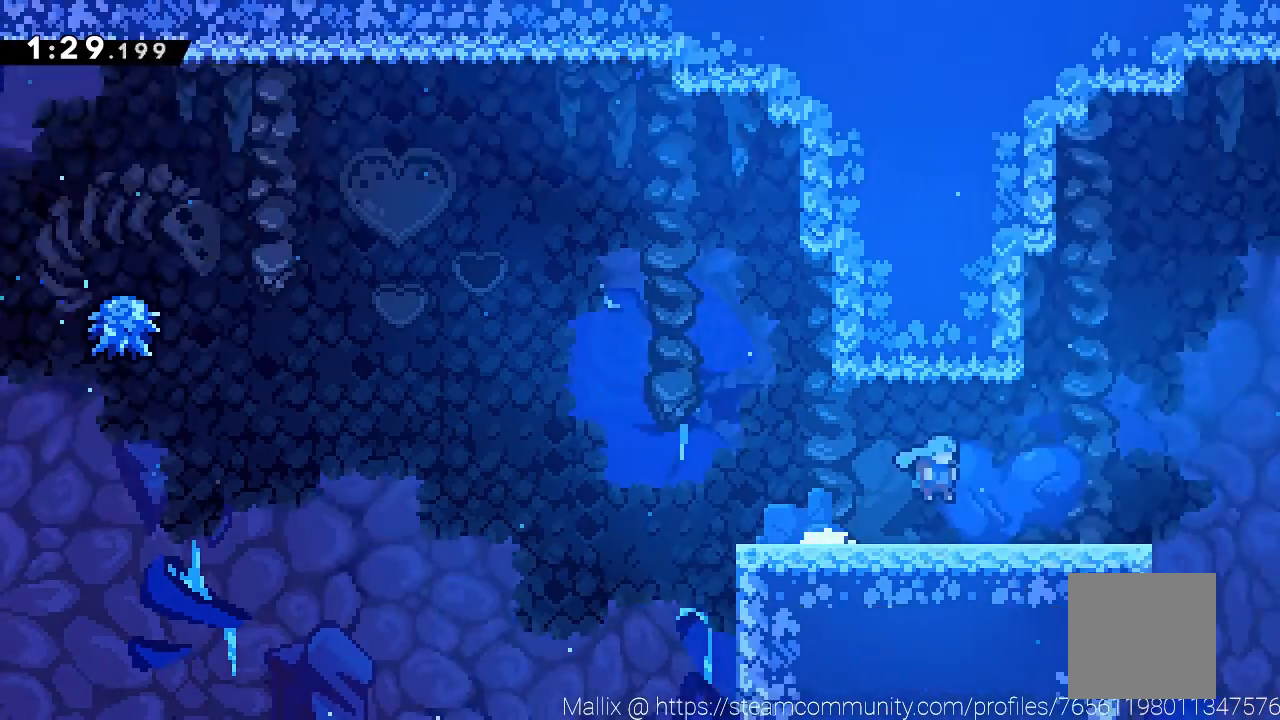
{"buttons": [], "left_stick": "right", "events": [[200, "left_stick", "center"], [367, "left_stick", "right"]]}
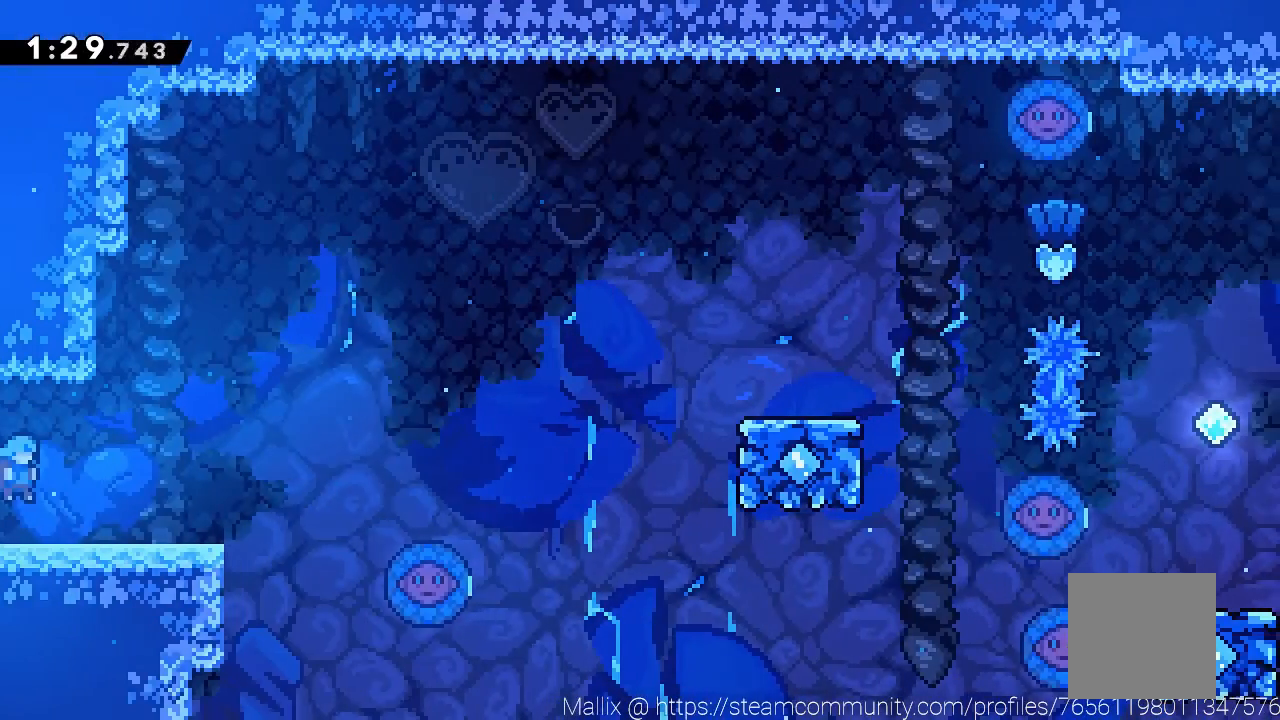
{"buttons": [], "left_stick": "right", "events": []}
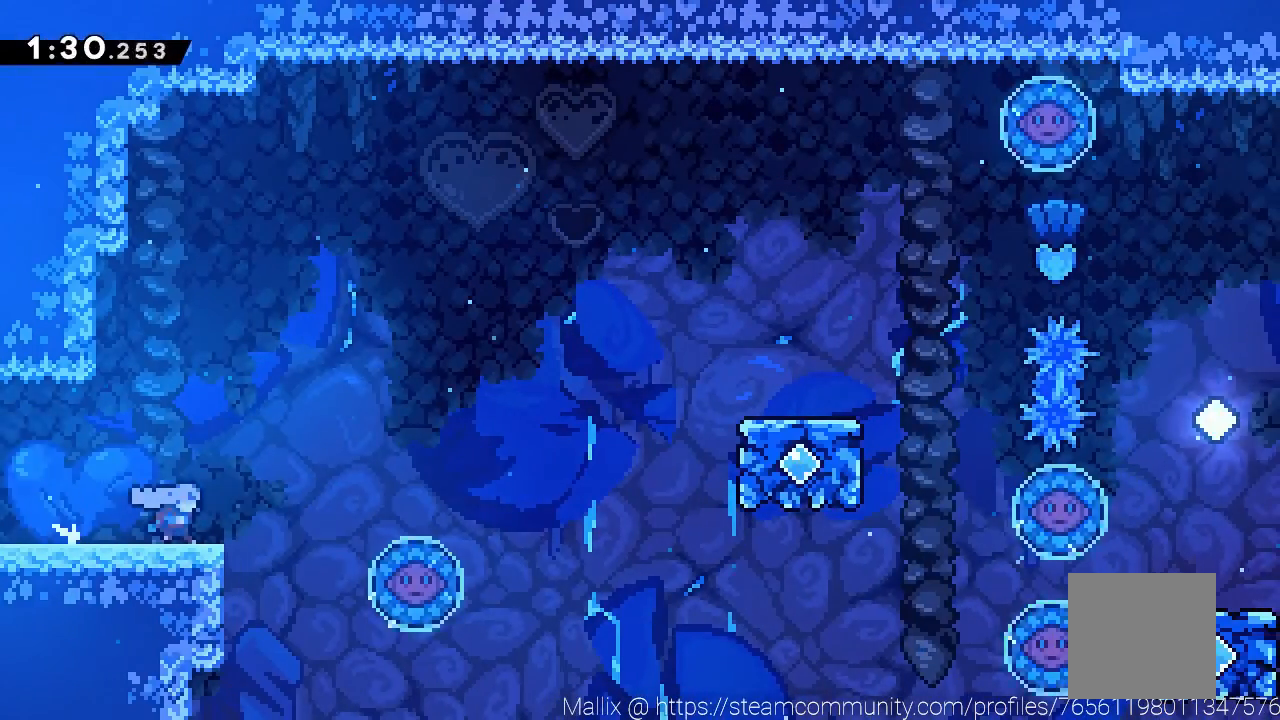
{"buttons": [], "left_stick": "right", "events": [[100, "A", "down"], [334, "A", "up"]]}
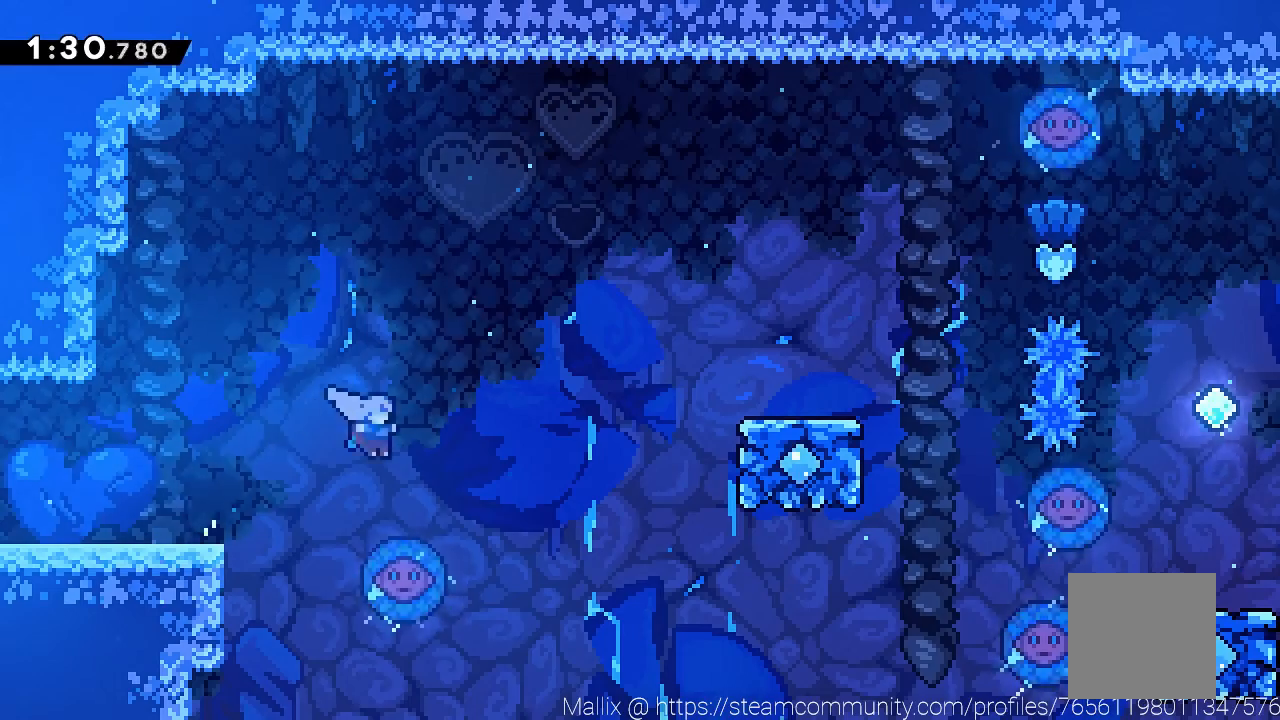
{"buttons": [], "left_stick": "right", "events": [[100, "left_stick", "center"], [300, "left_stick", "right"]]}
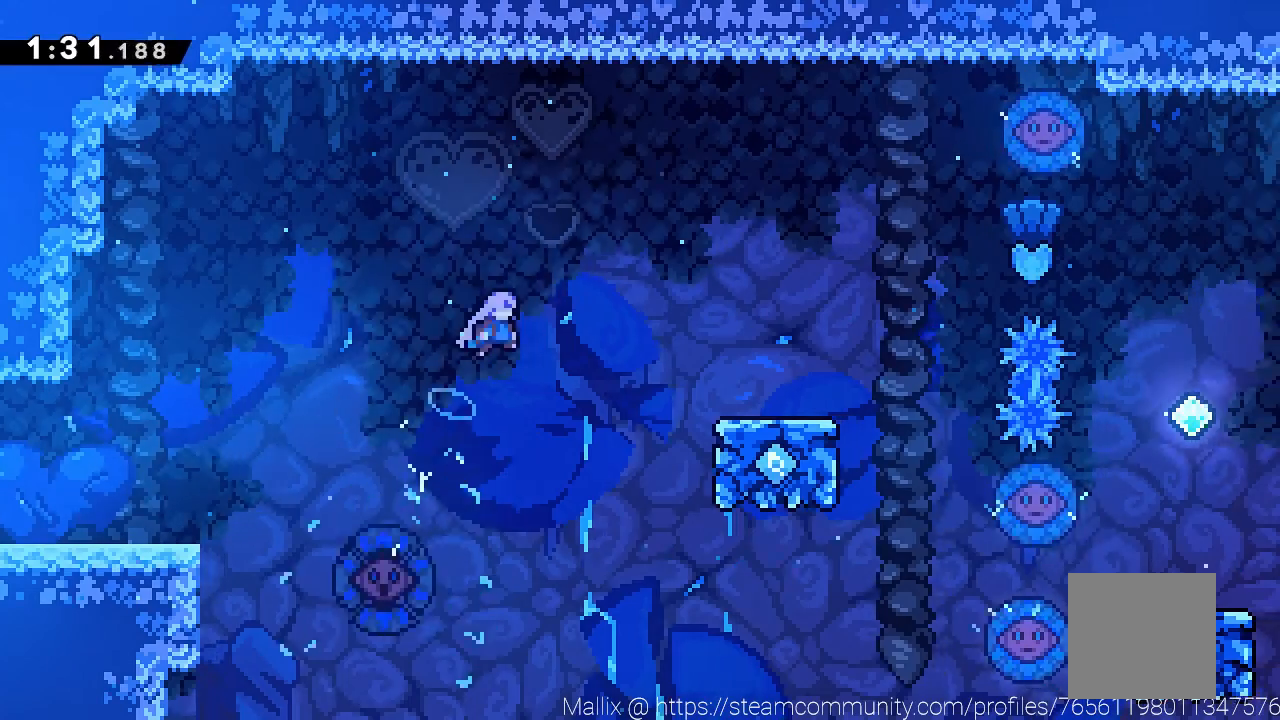
{"buttons": [], "left_stick": "up-right", "events": [[34, "X", "down"], [167, "X", "up"], [434, "left_stick", "up-right"]]}
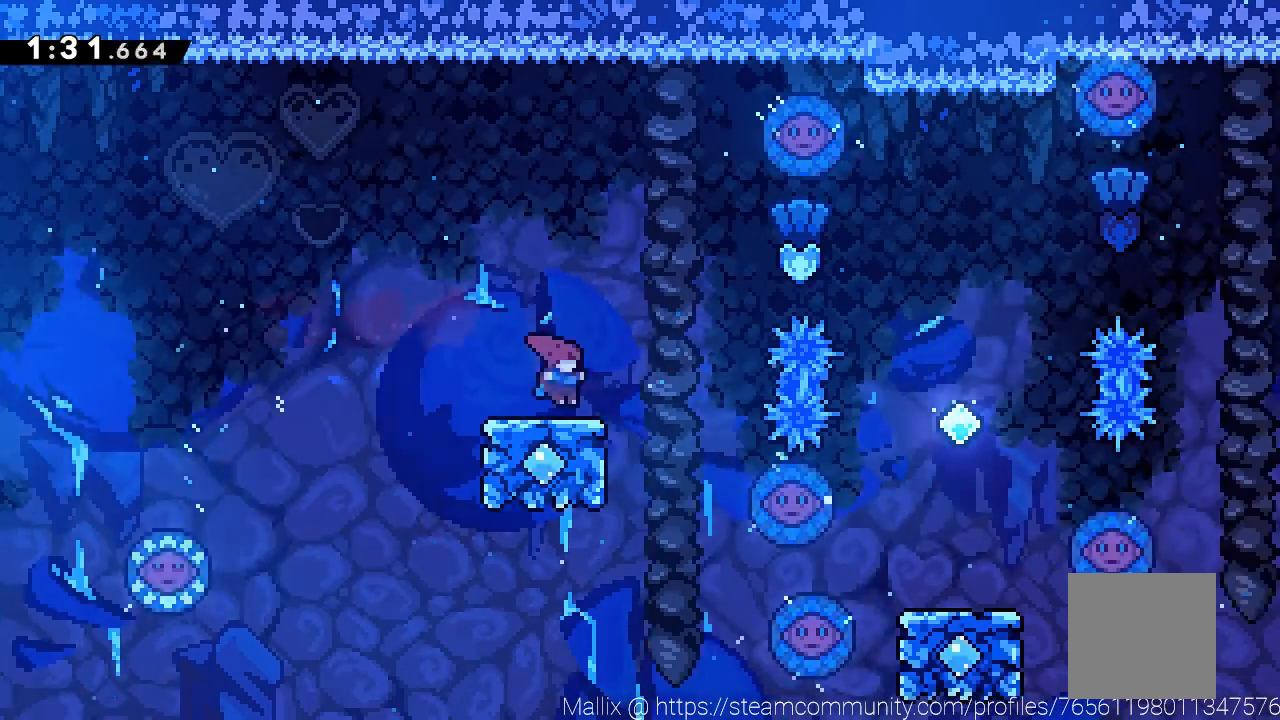
{"buttons": [], "left_stick": "right", "events": [[67, "A", "down"], [100, "A", "up"], [200, "X", "down"], [300, "X", "up"], [434, "left_stick", "right"]]}
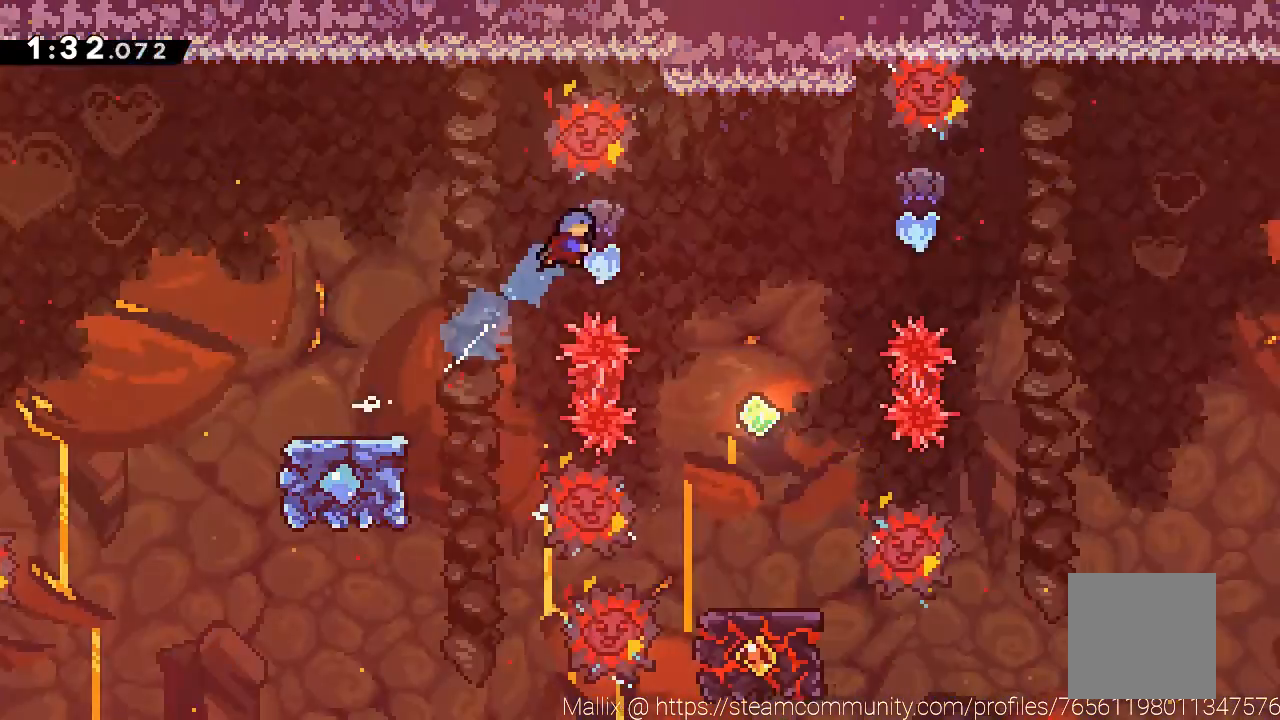
{"buttons": [], "left_stick": "center", "events": [[434, "left_stick", "center"]]}
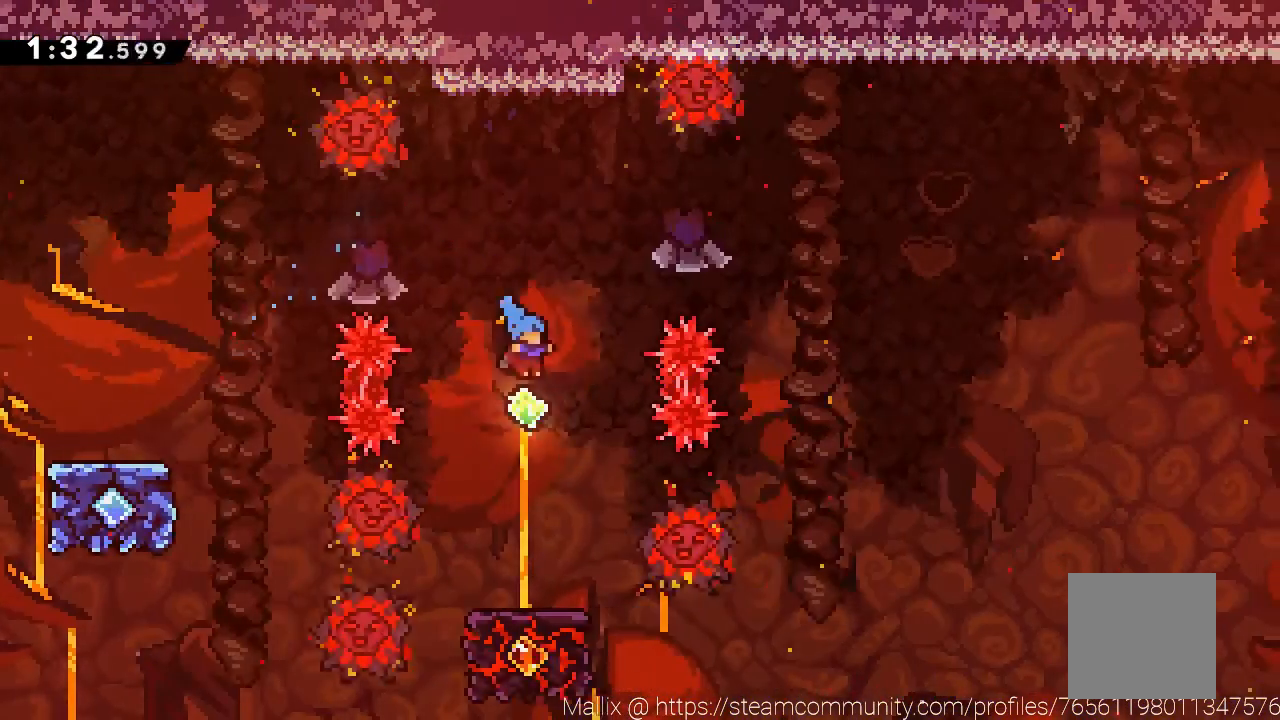
{"buttons": [], "left_stick": "center", "events": []}
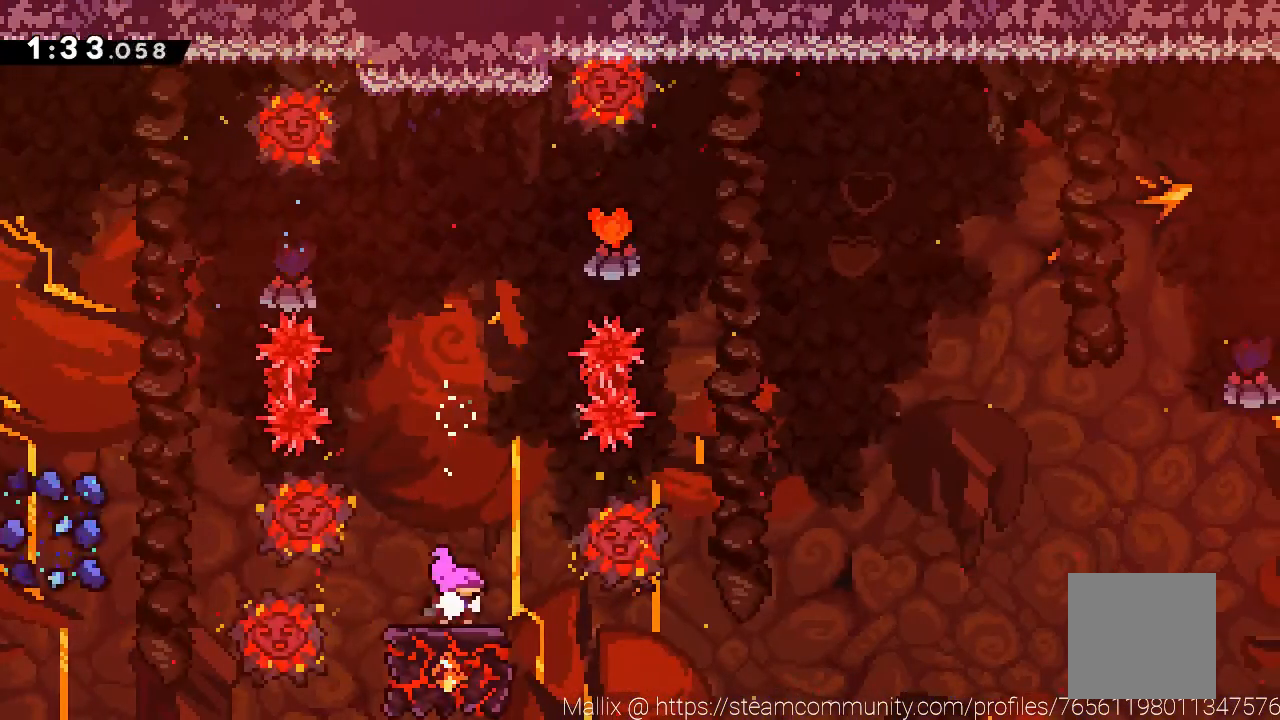
{"buttons": ["A"], "left_stick": "right", "events": [[367, "A", "down"], [367, "left_stick", "right"]]}
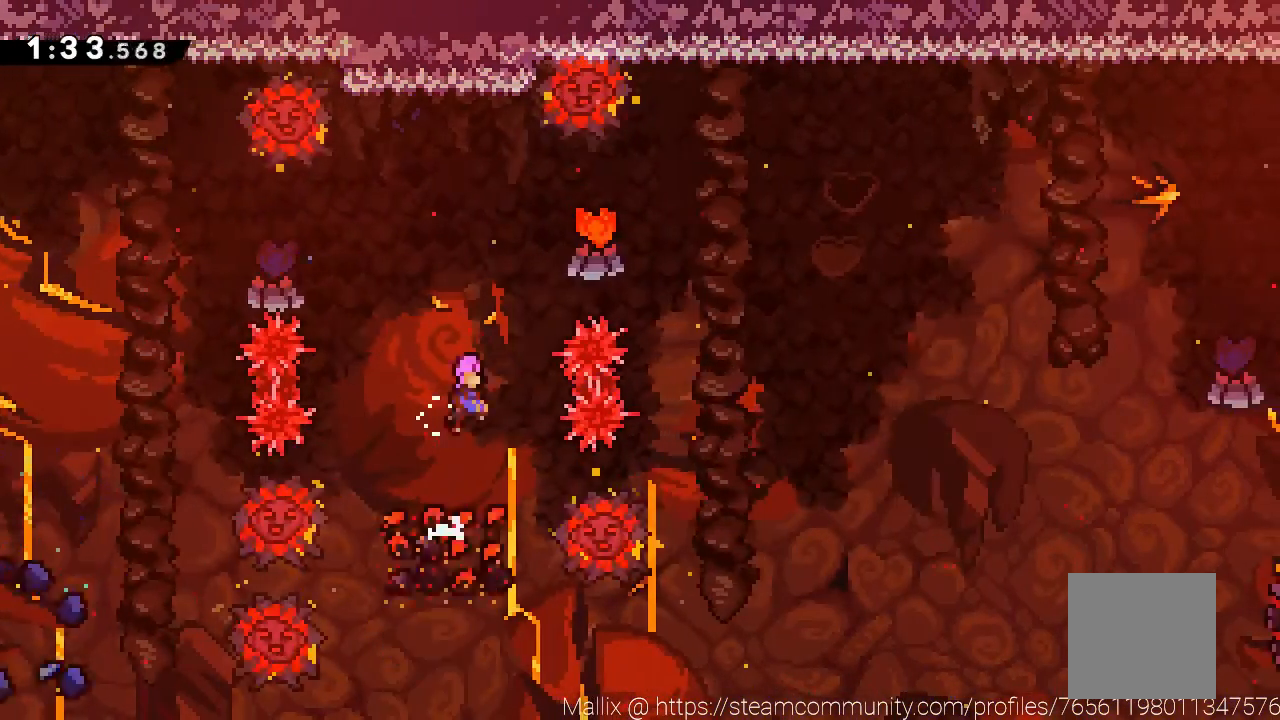
{"buttons": [], "left_stick": "right", "events": [[233, "A", "up"]]}
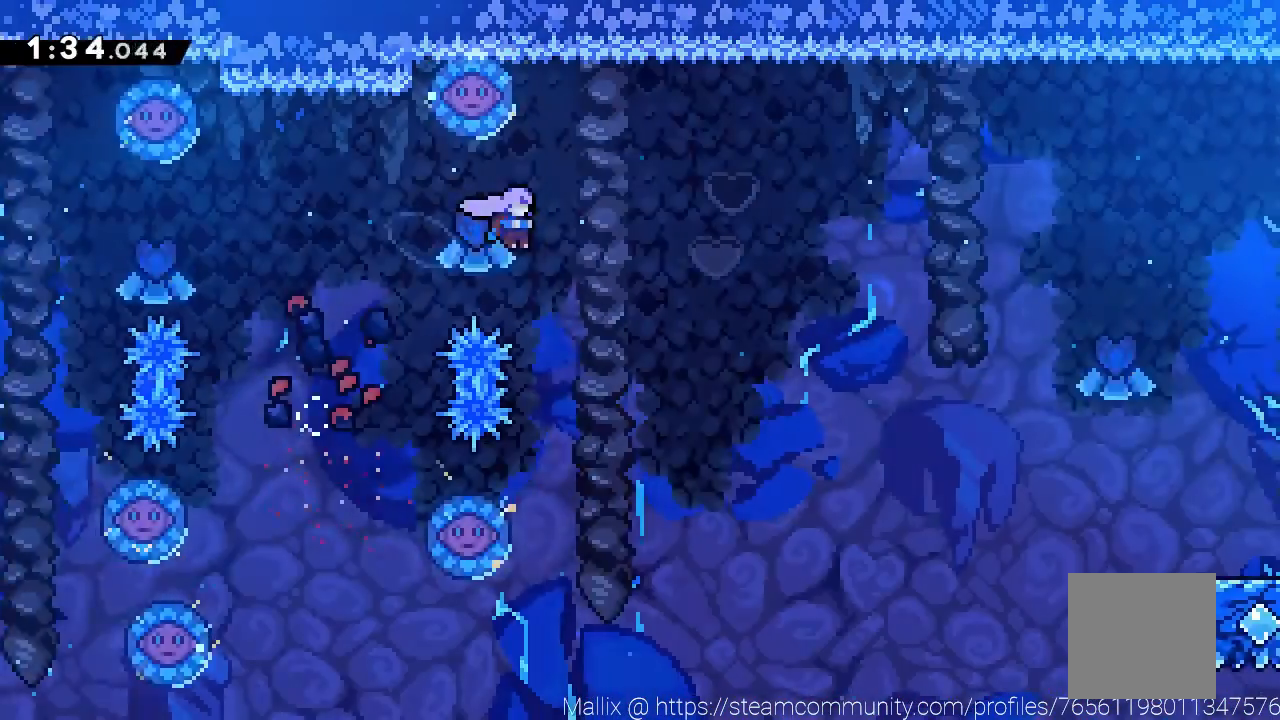
{"buttons": [], "left_stick": "left", "events": [[67, "left_stick", "center"], [301, "left_stick", "left"]]}
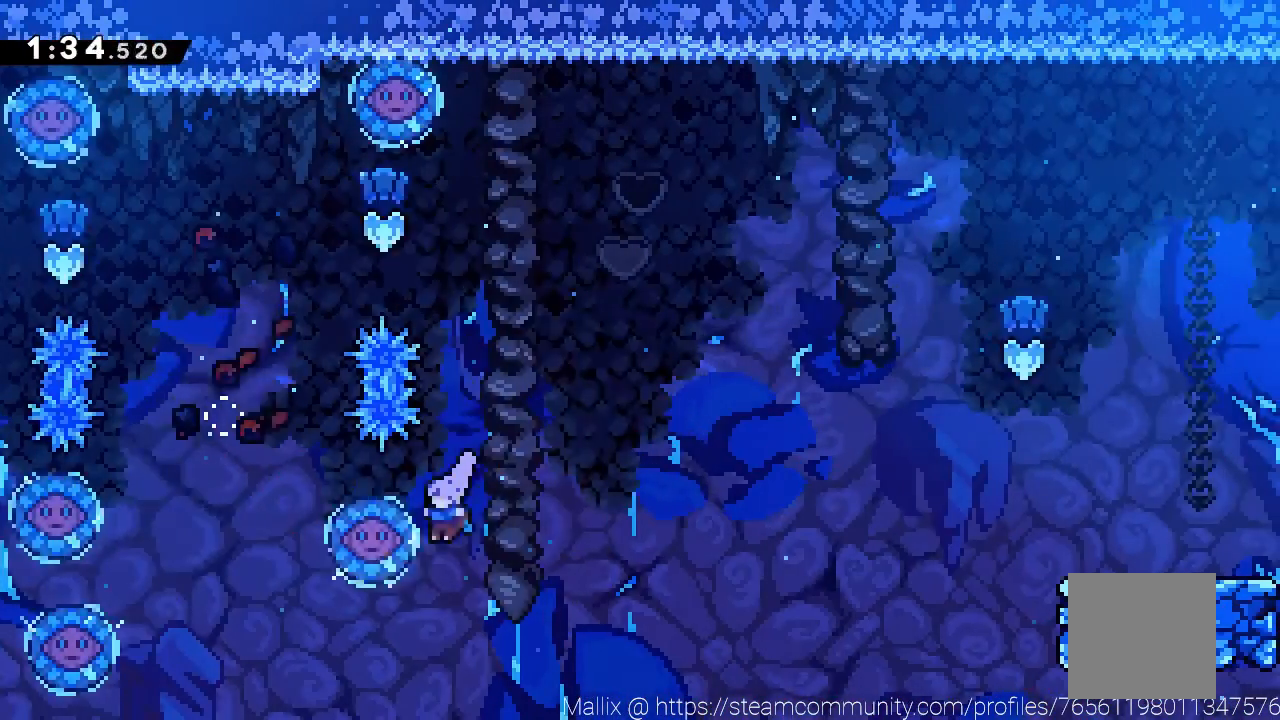
{"buttons": [], "left_stick": "up-right", "events": [[67, "left_stick", "right"], [234, "left_stick", "up-right"]]}
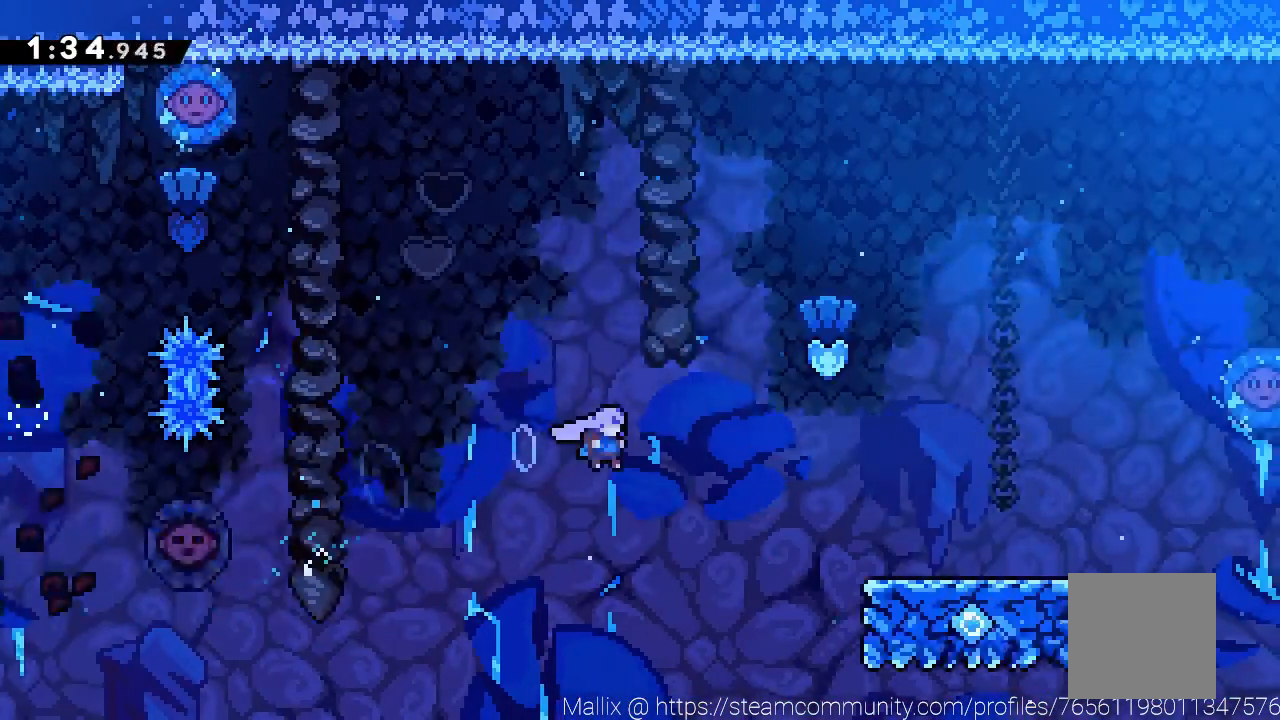
{"buttons": [], "left_stick": "right", "events": [[33, "X", "down"], [233, "X", "up"], [334, "left_stick", "right"]]}
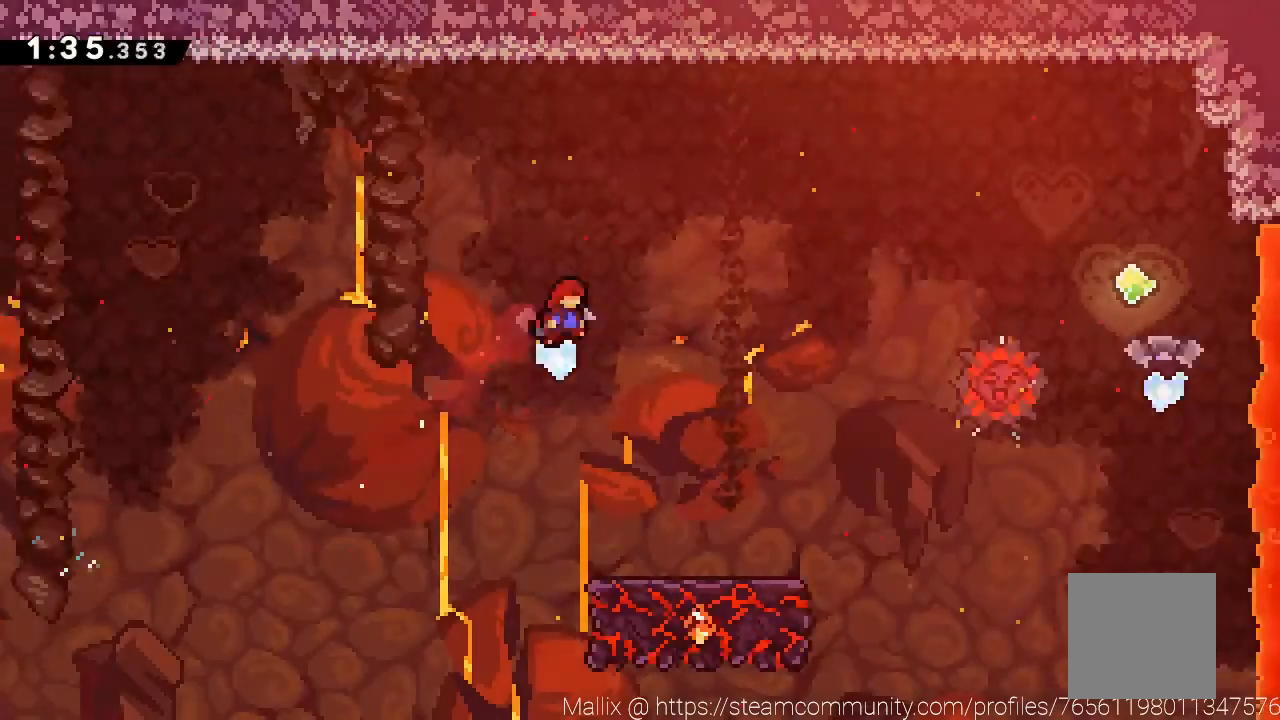
{"buttons": [], "left_stick": "center", "events": [[434, "left_stick", "center"]]}
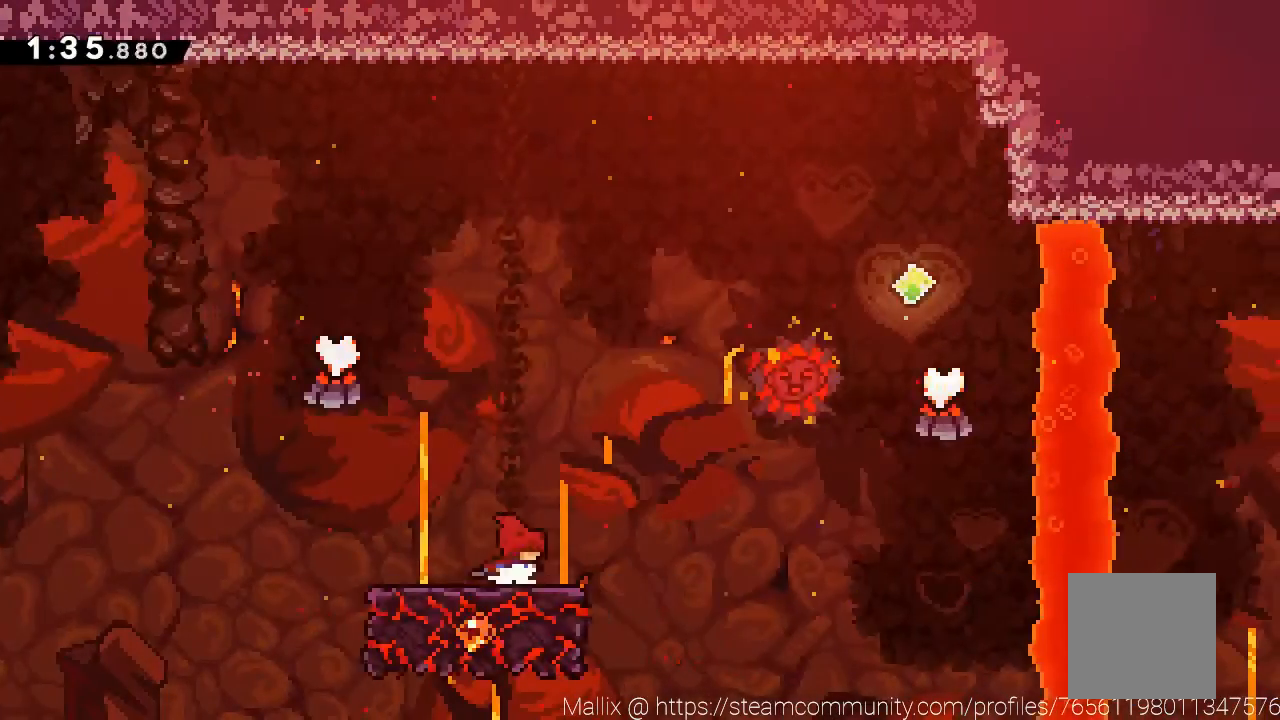
{"buttons": ["A"], "left_stick": "right", "events": [[400, "left_stick", "right"], [434, "A", "down"]]}
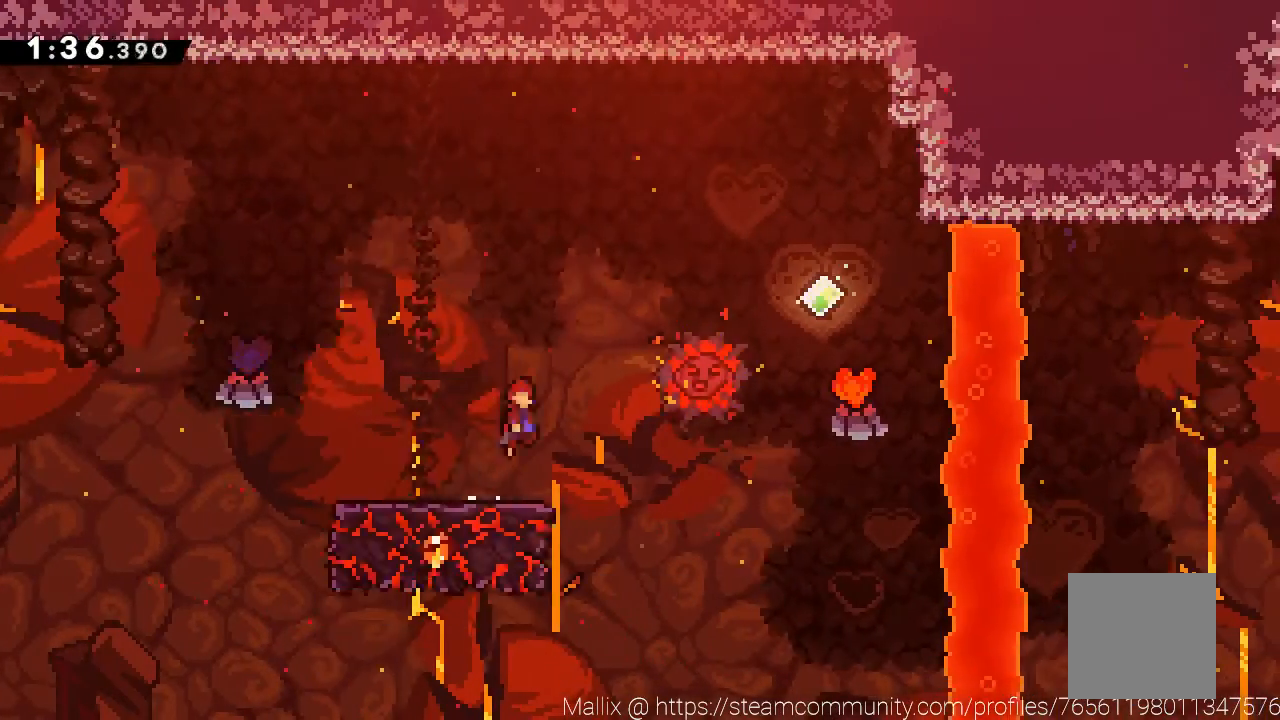
{"buttons": ["A"], "left_stick": "right", "events": []}
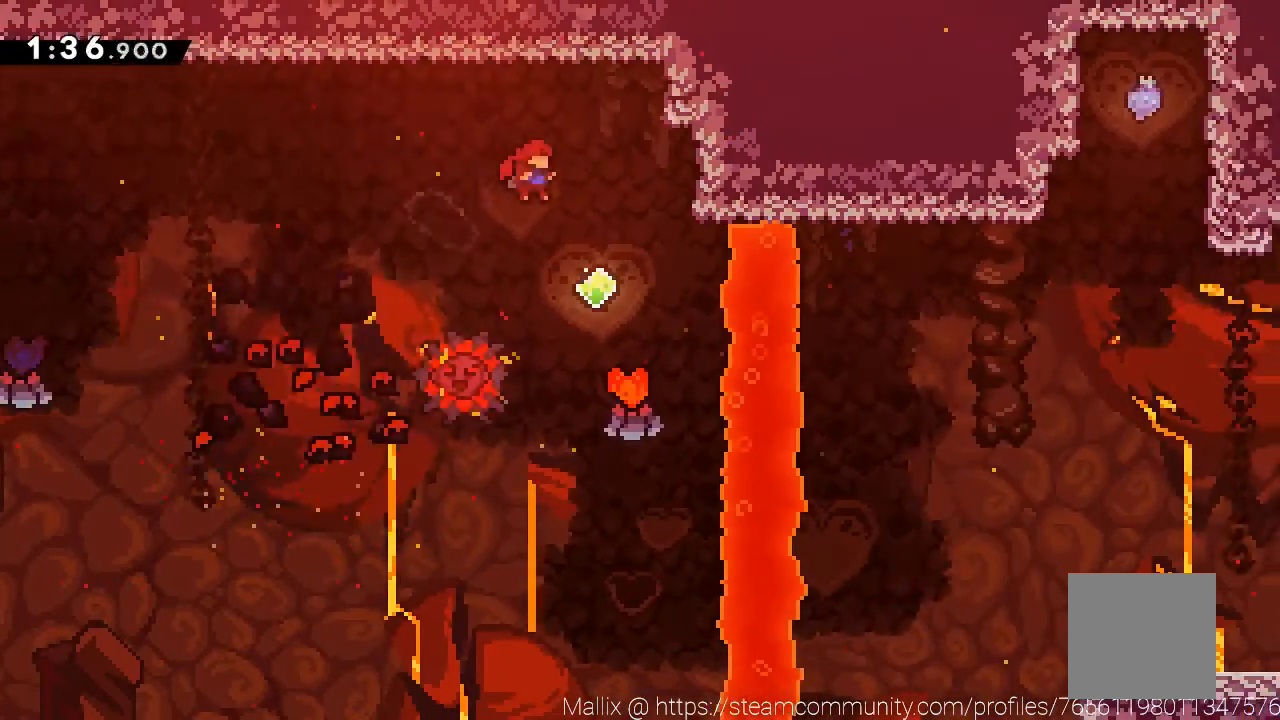
{"buttons": ["X"], "left_stick": "left", "events": [[133, "A", "up"], [200, "left_stick", "center"], [300, "left_stick", "left"], [434, "X", "down"]]}
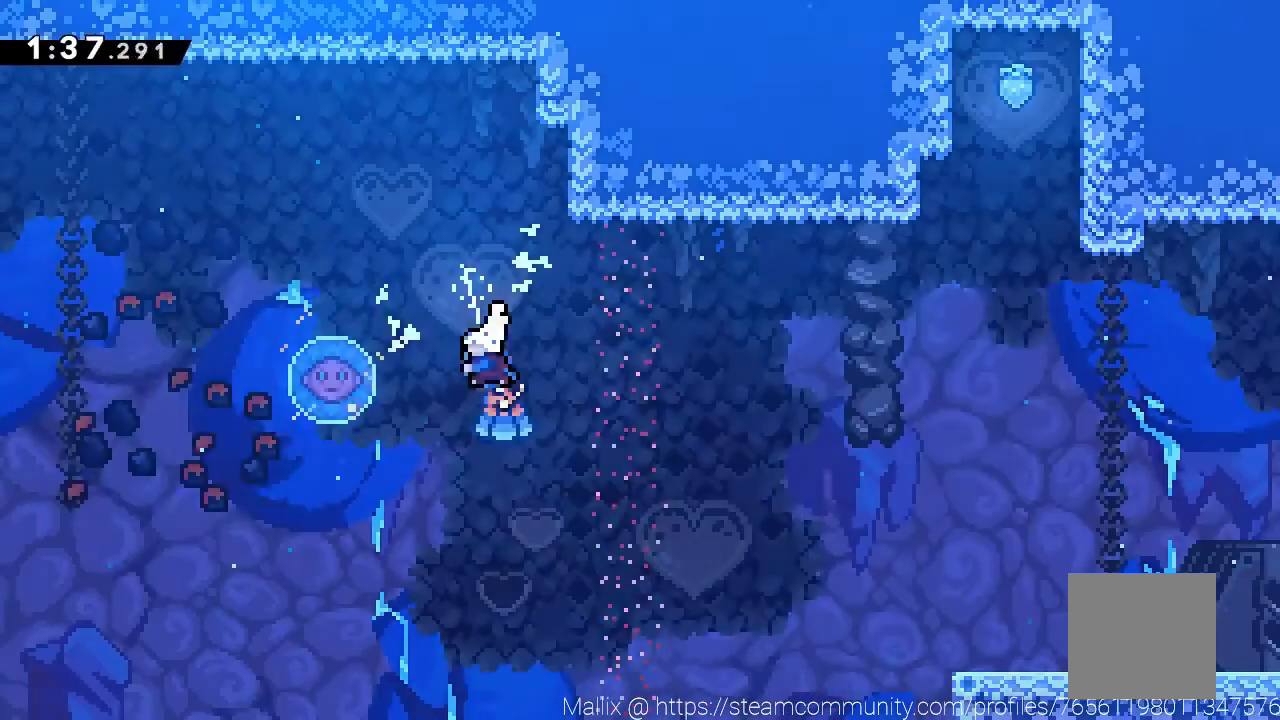
{"buttons": [], "left_stick": "right", "events": [[101, "X", "up"], [134, "left_stick", "right"]]}
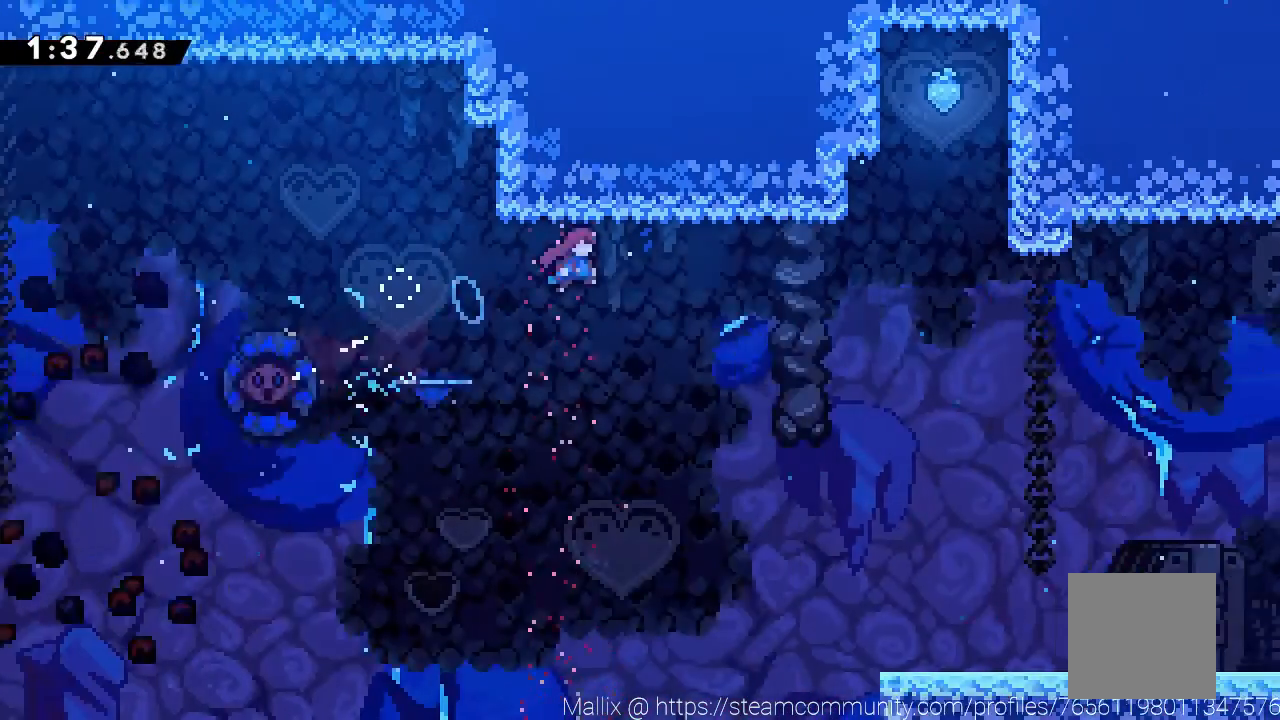
{"buttons": ["L3"], "left_stick": "down-right", "events": [[33, "left_stick", "down-right"], [133, "L3", "down"]]}
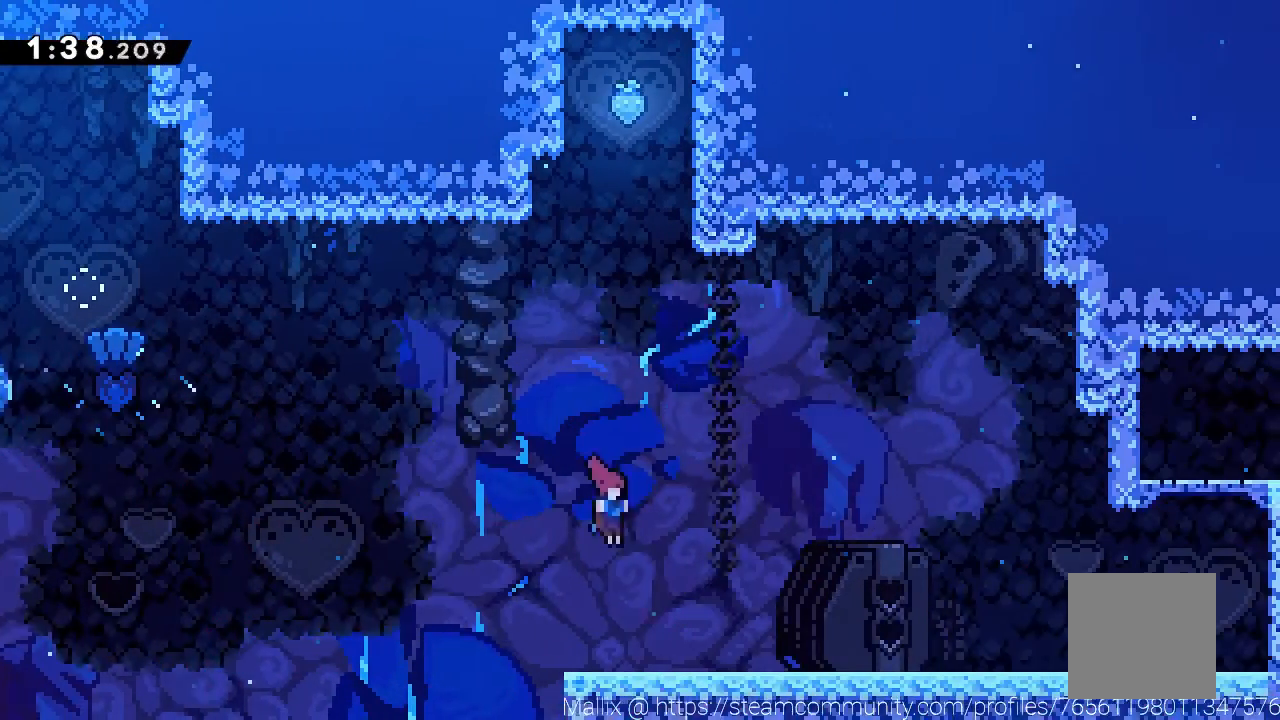
{"buttons": ["A"], "left_stick": "right", "events": [[134, "X", "down"], [201, "A", "down"], [201, "L3", "up"], [201, "X", "up"], [201, "left_stick", "right"], [301, "A", "up"], [501, "A", "down"]]}
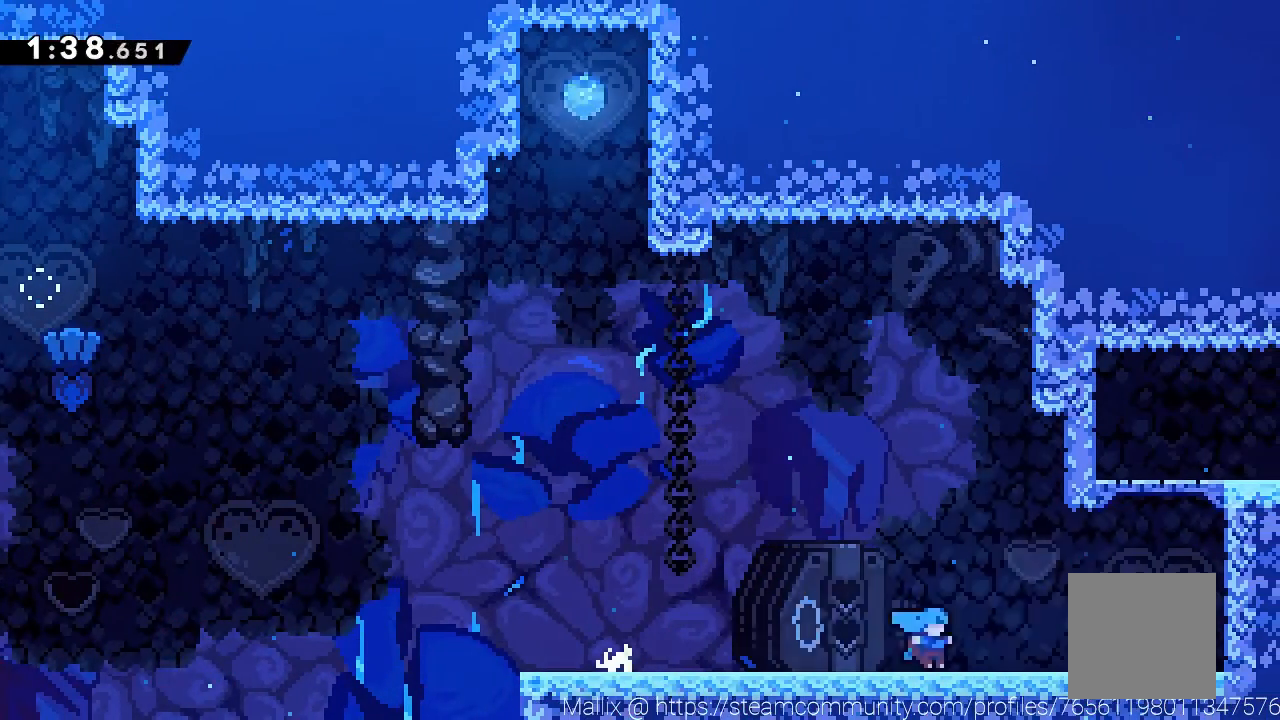
{"buttons": ["A", "R2"], "left_stick": "right", "events": [[167, "A", "up"], [200, "R2", "down"], [233, "A", "down"]]}
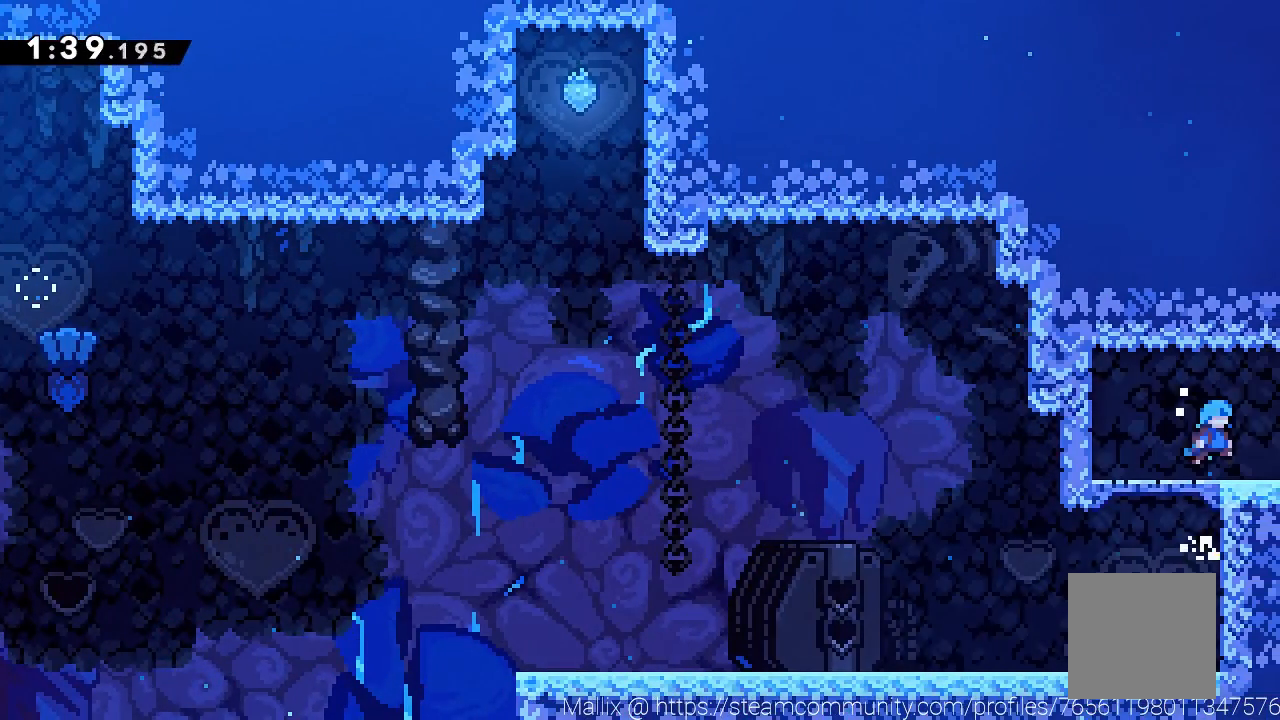
{"buttons": [], "left_stick": "center", "events": [[167, "A", "up"], [167, "R2", "up"], [401, "left_stick", "center"]]}